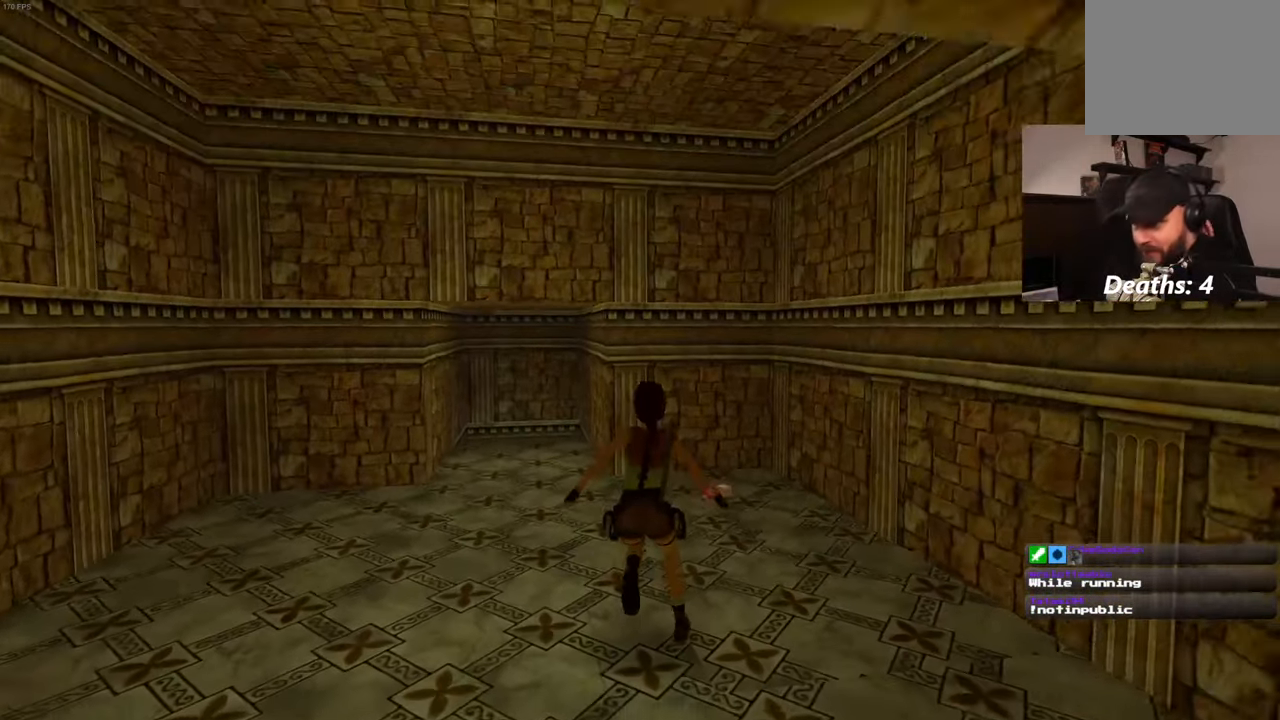
Gameplay with a controller (PlayStation layout); each line is a JSON object with the inputs held at the frame after it. "events" lists button and stick changes between this image and that frame as [ms after this image, input, new state], when the widget could be followed in between. Not read: CROSS DPAD_LEFT L3 R2 R3.
{"buttons": [], "left_stick": "center", "right_stick": "center", "events": []}
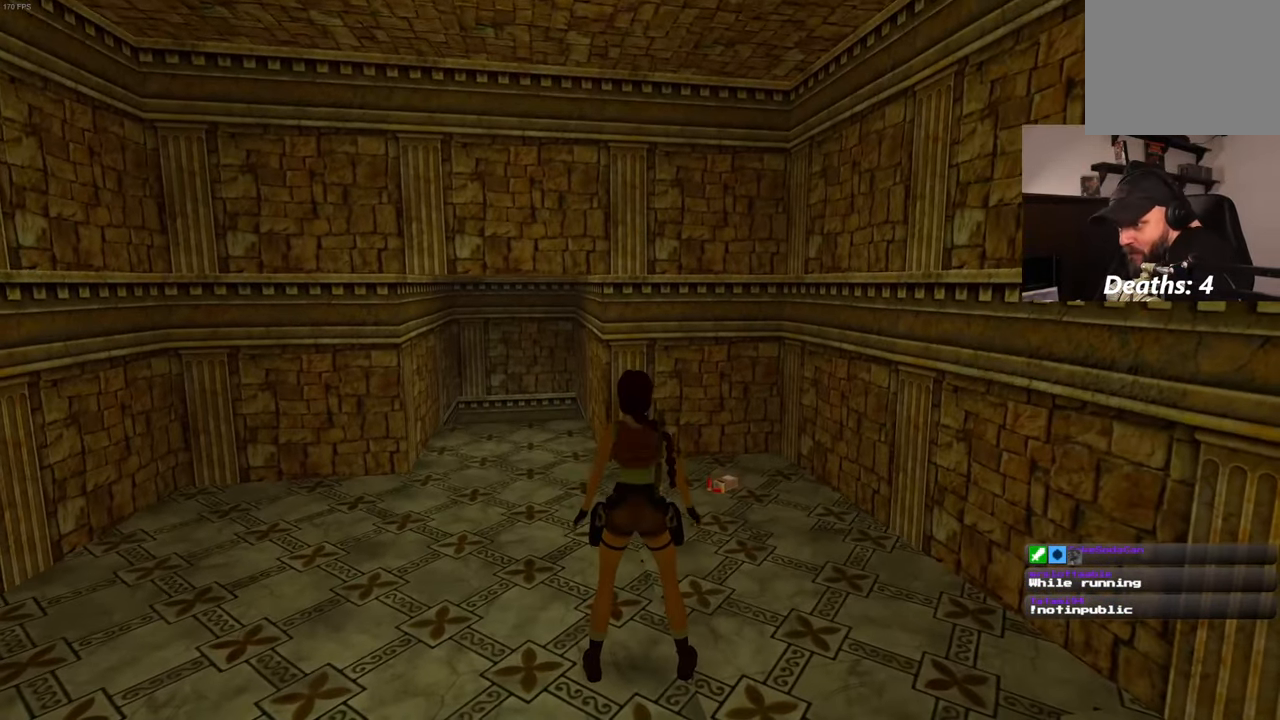
{"buttons": [], "left_stick": "center", "right_stick": "center", "events": []}
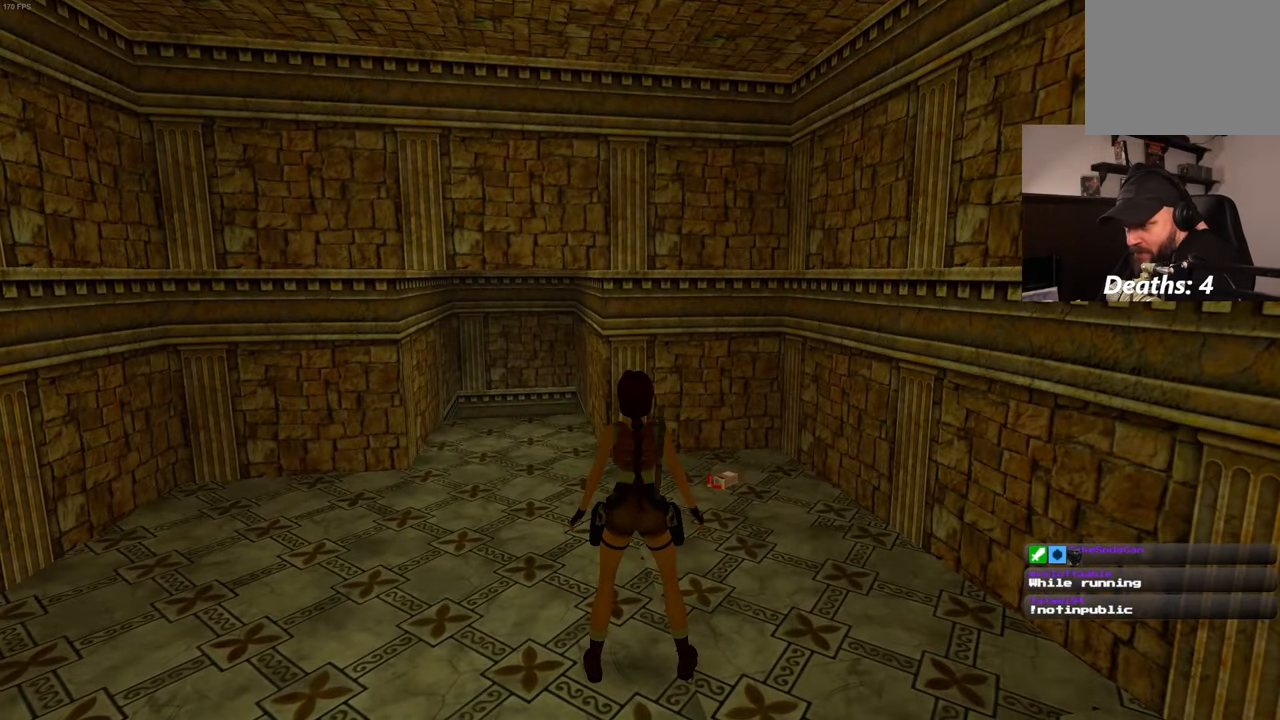
{"buttons": [], "left_stick": "center", "right_stick": "center", "events": []}
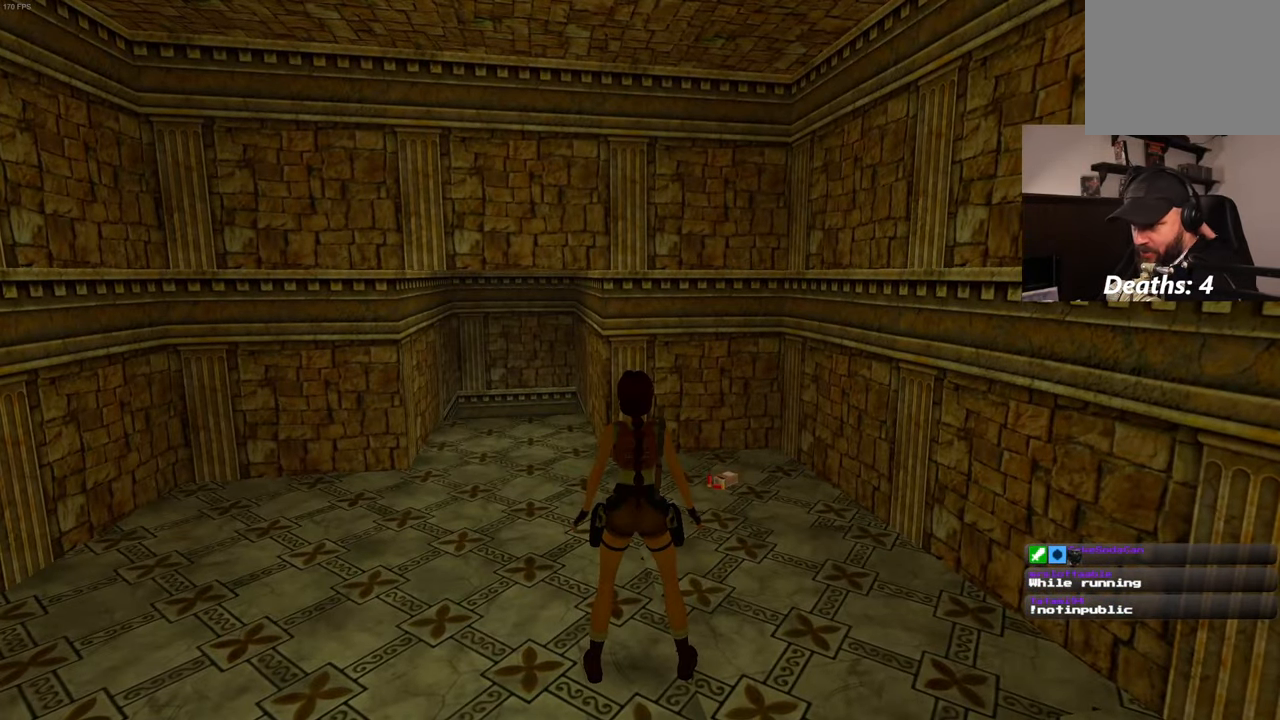
{"buttons": [], "left_stick": "up", "right_stick": "center", "events": [[100, "left_stick", "up"]]}
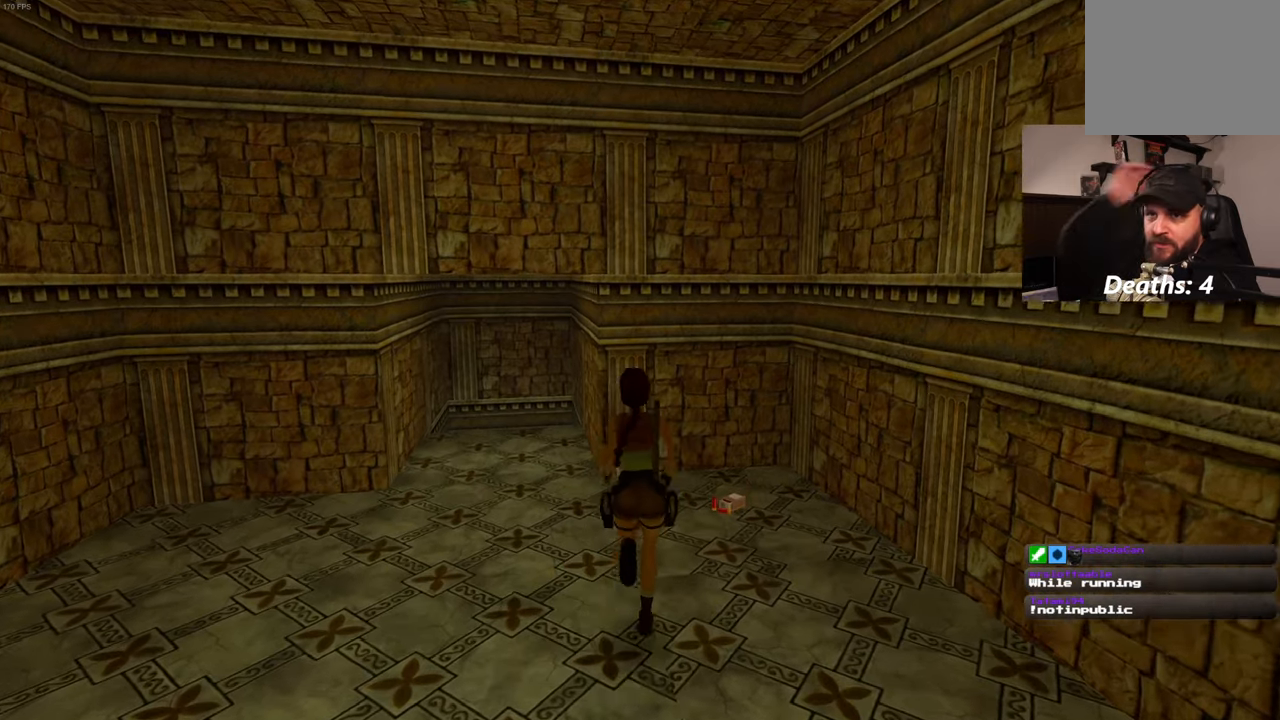
{"buttons": [], "left_stick": "center", "right_stick": "center", "events": [[84, "left_stick", "up-right"], [417, "left_stick", "center"]]}
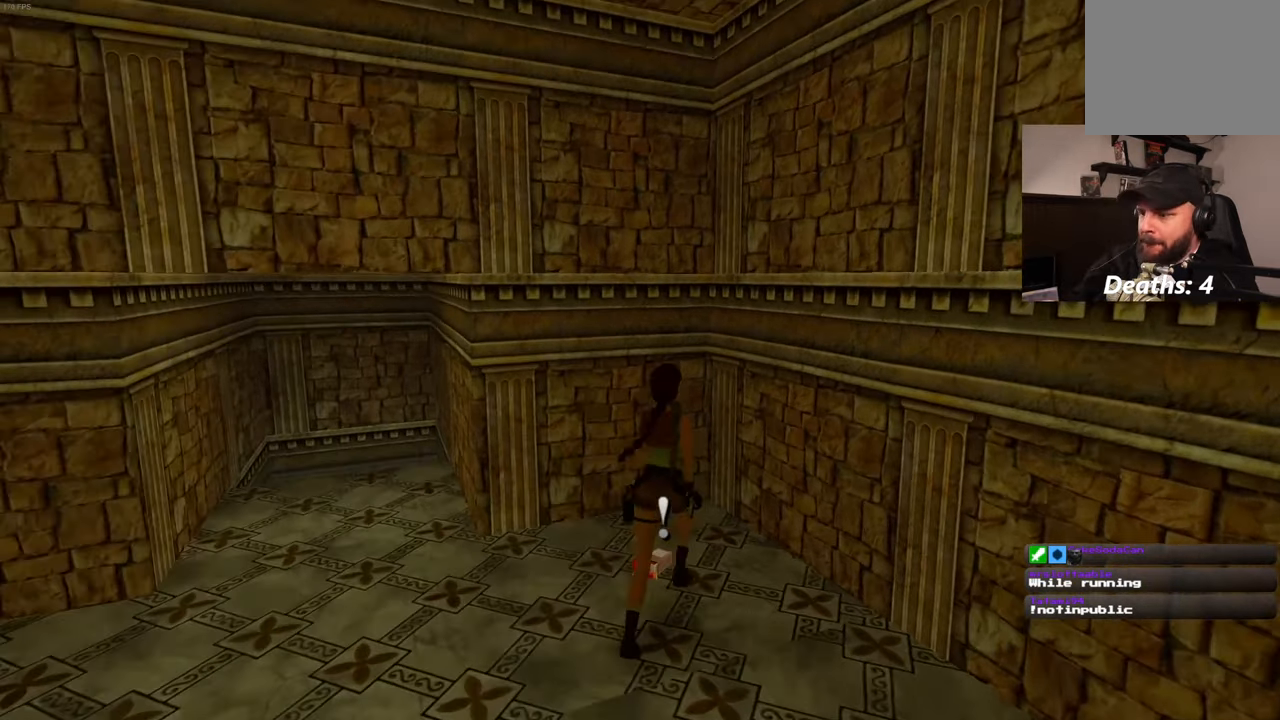
{"buttons": [], "left_stick": "center", "right_stick": "center", "events": []}
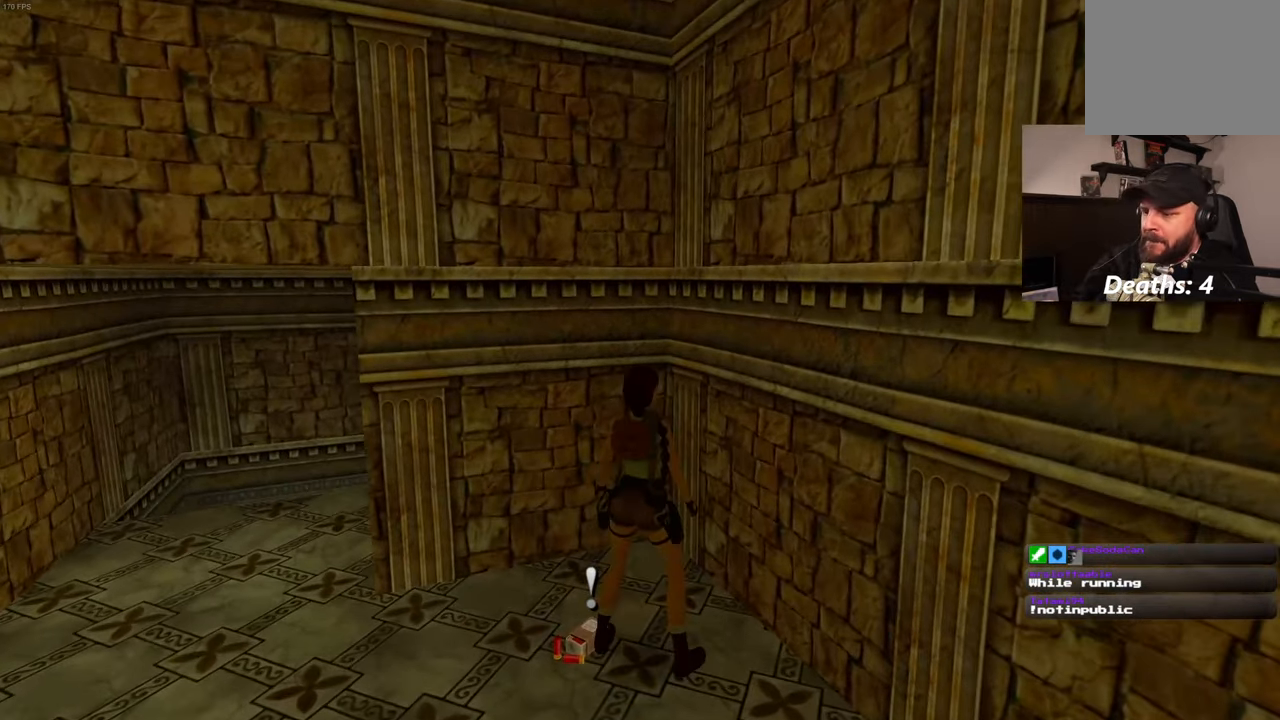
{"buttons": [], "left_stick": "center", "right_stick": "center", "events": []}
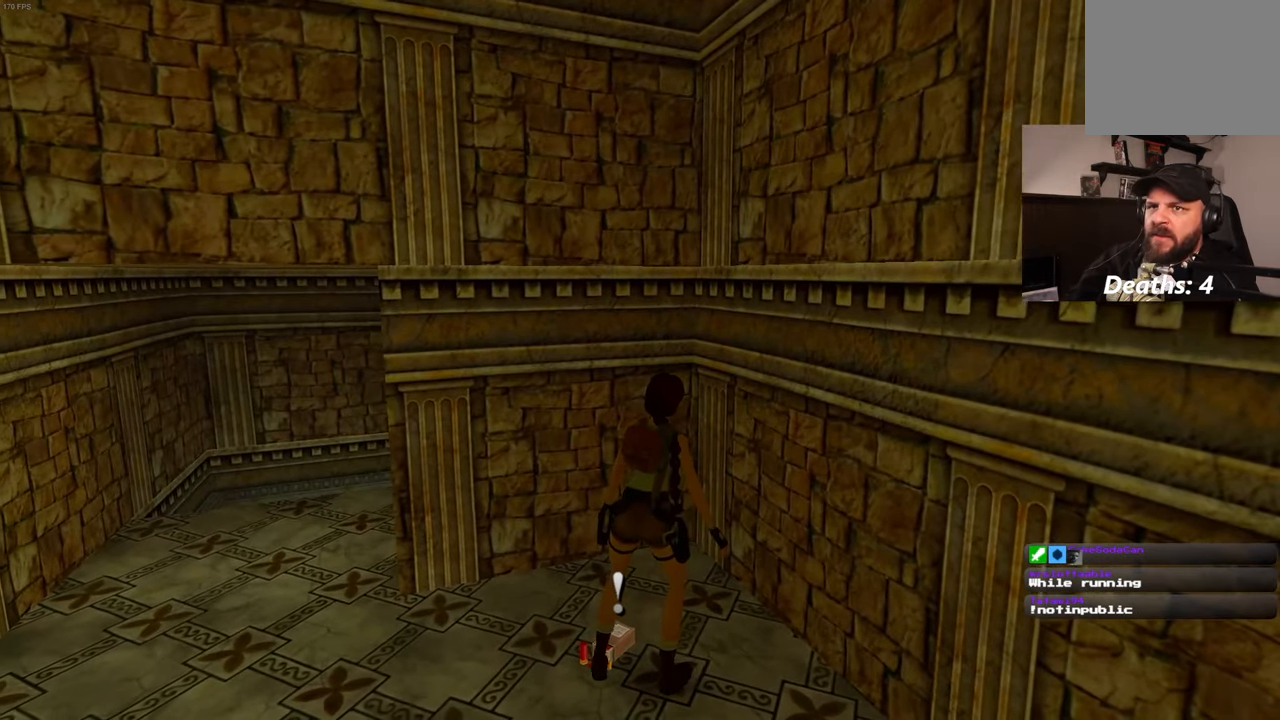
{"buttons": [], "left_stick": "center", "right_stick": "center", "events": []}
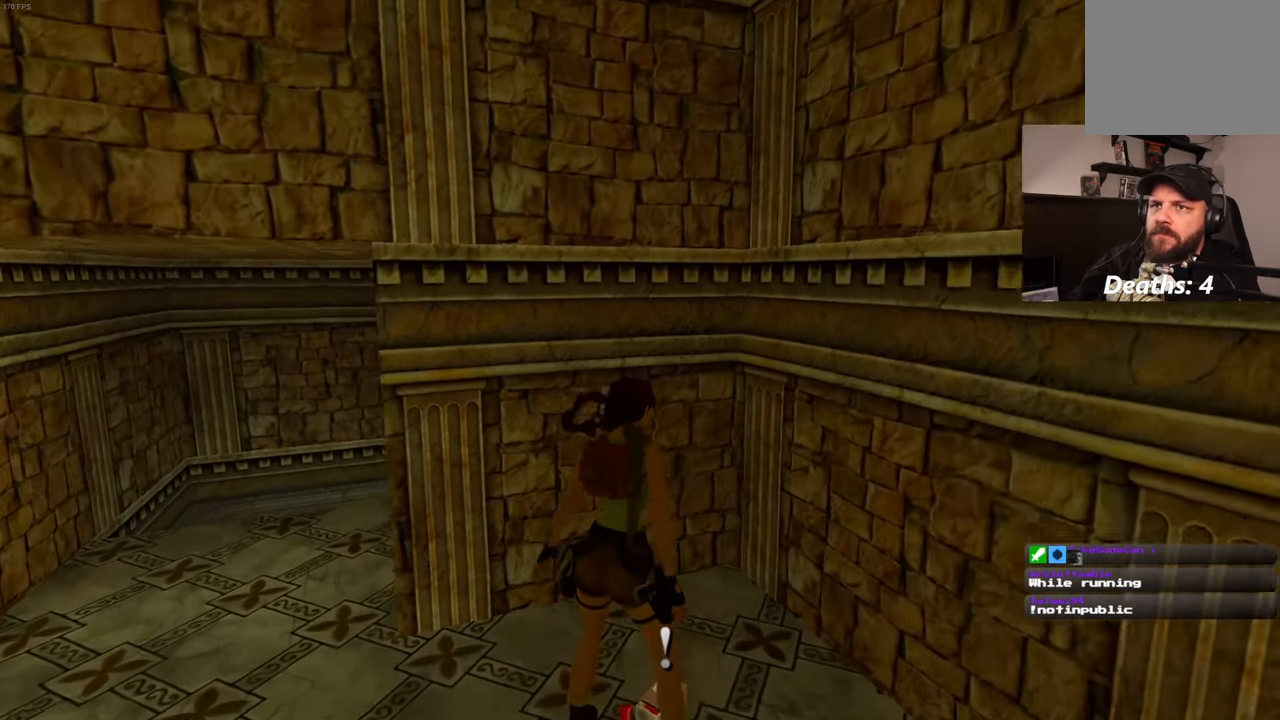
{"buttons": [], "left_stick": "center", "right_stick": "left", "events": [[417, "right_stick", "left"]]}
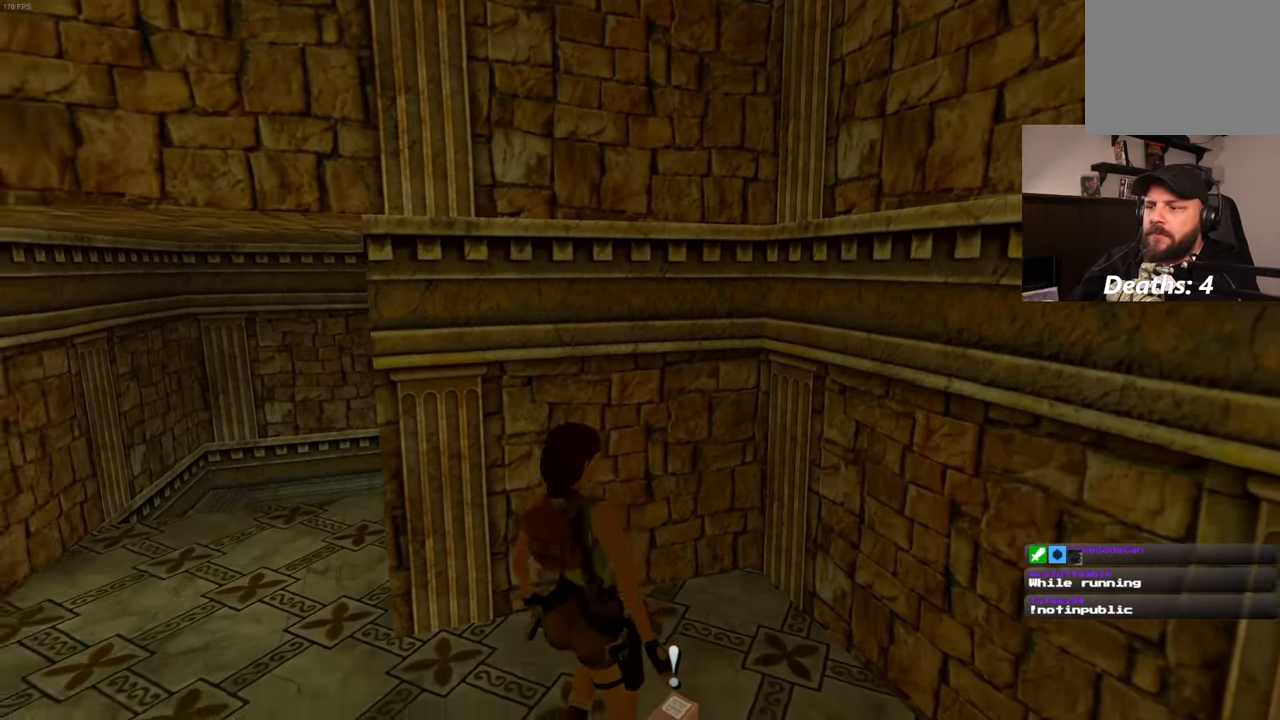
{"buttons": [], "left_stick": "center", "right_stick": "left", "events": []}
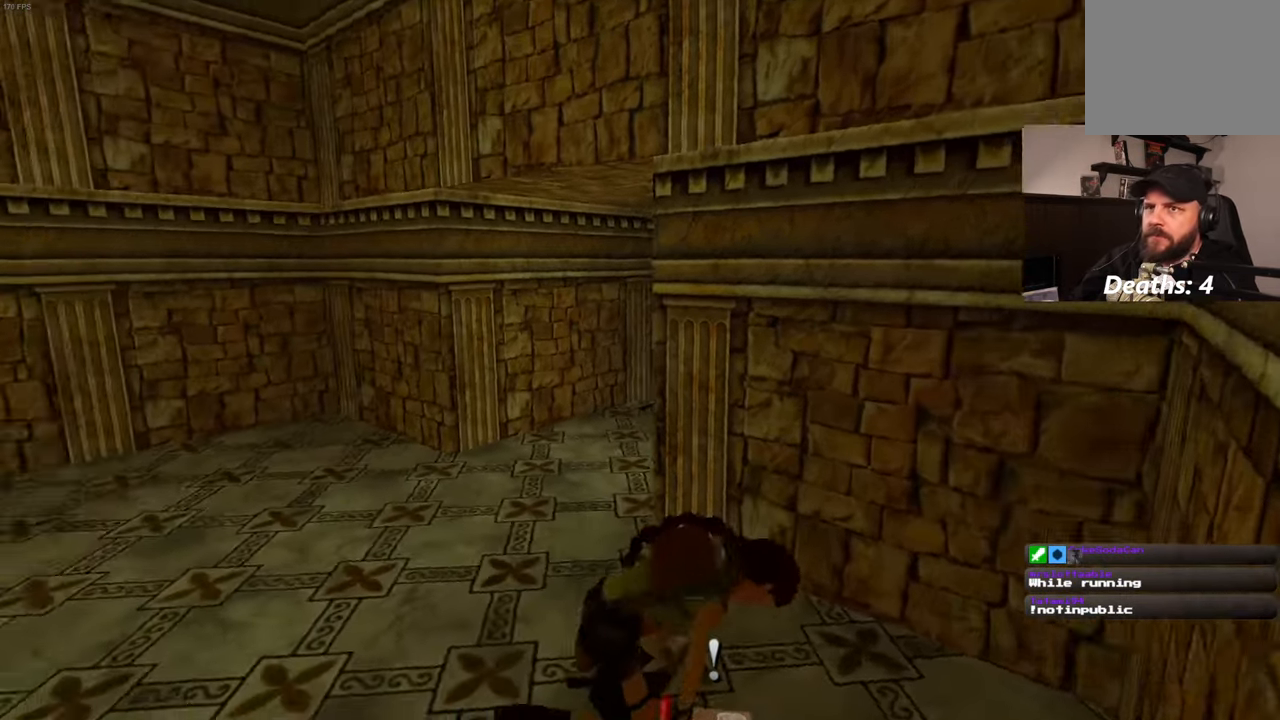
{"buttons": [], "left_stick": "center", "right_stick": "left", "events": []}
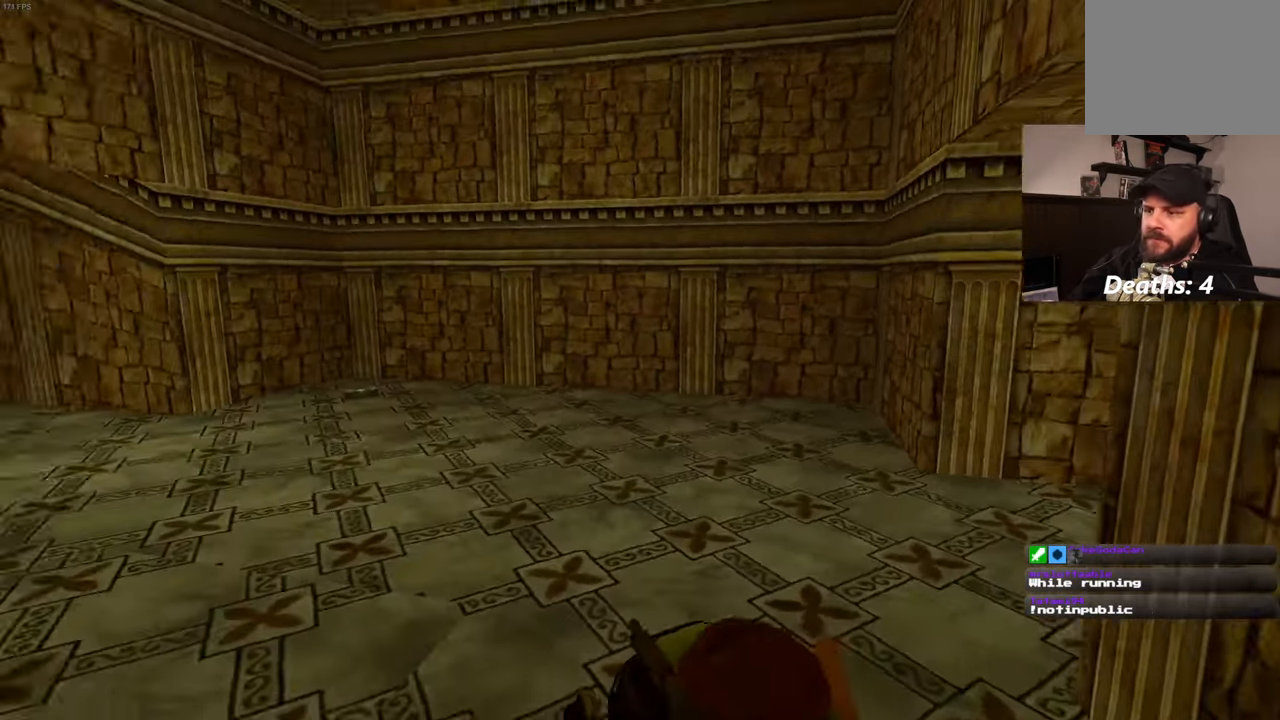
{"buttons": [], "left_stick": "up", "right_stick": "center", "events": [[384, "left_stick", "up"], [450, "right_stick", "center"]]}
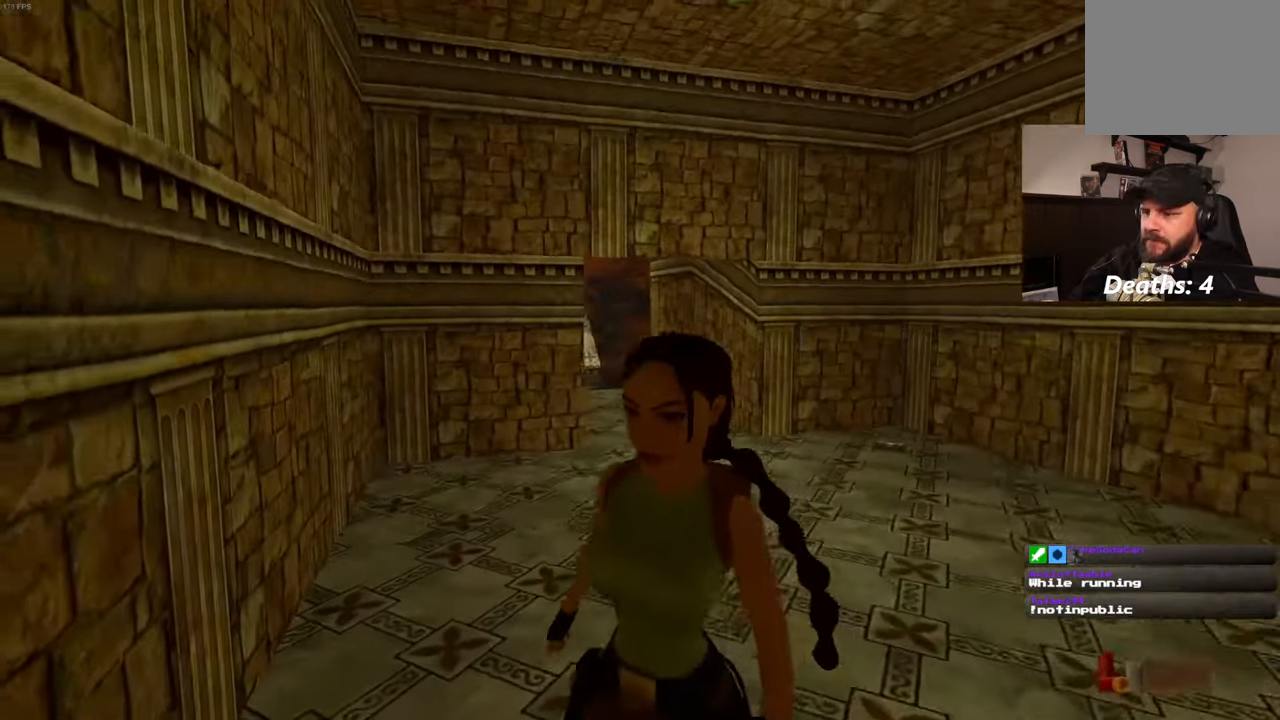
{"buttons": [], "left_stick": "up", "right_stick": "center", "events": [[234, "right_stick", "down-right"], [384, "right_stick", "center"]]}
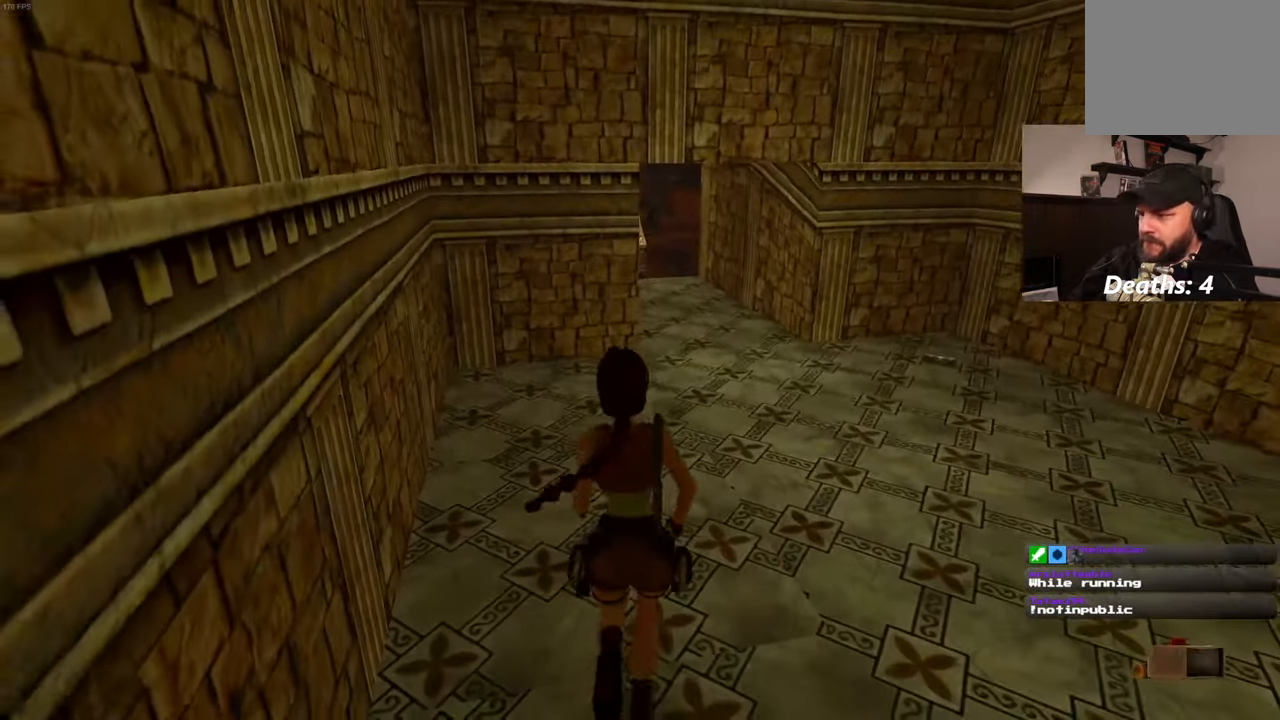
{"buttons": [], "left_stick": "up", "right_stick": "center", "events": [[133, "left_stick", "up-right"], [250, "right_stick", "down-right"], [383, "right_stick", "center"], [466, "left_stick", "up"]]}
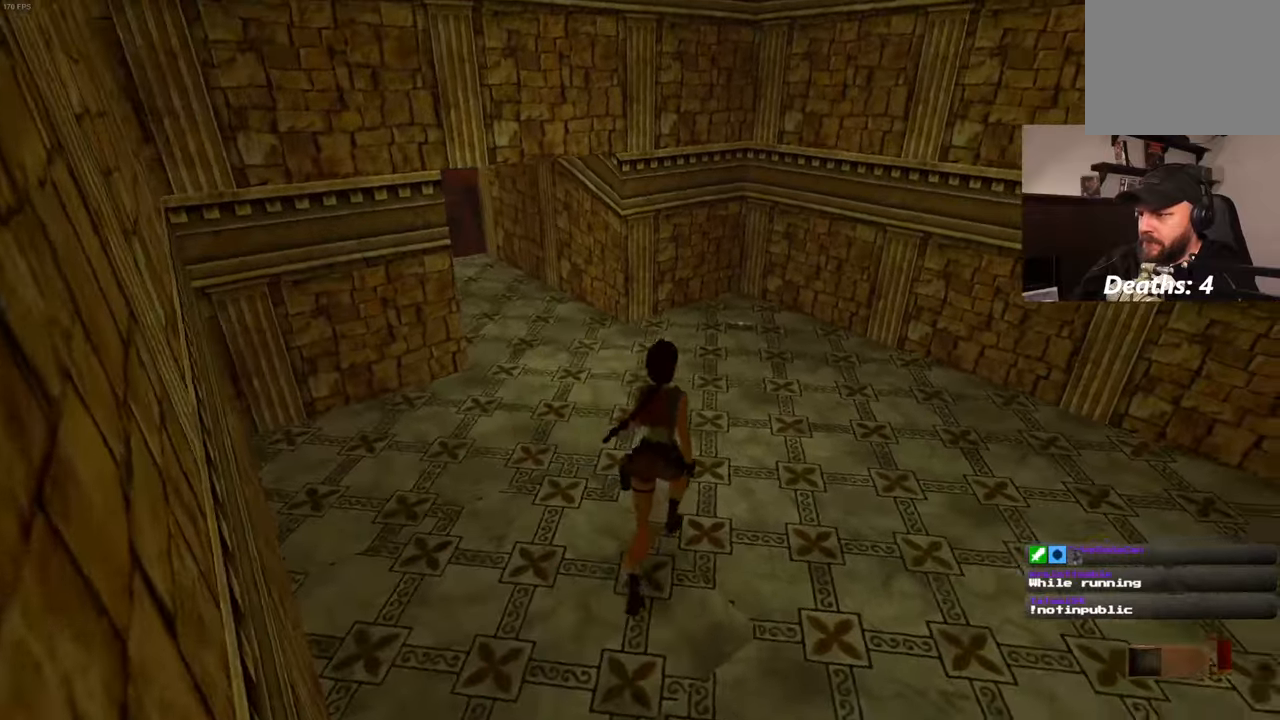
{"buttons": [], "left_stick": "up", "right_stick": "center", "events": []}
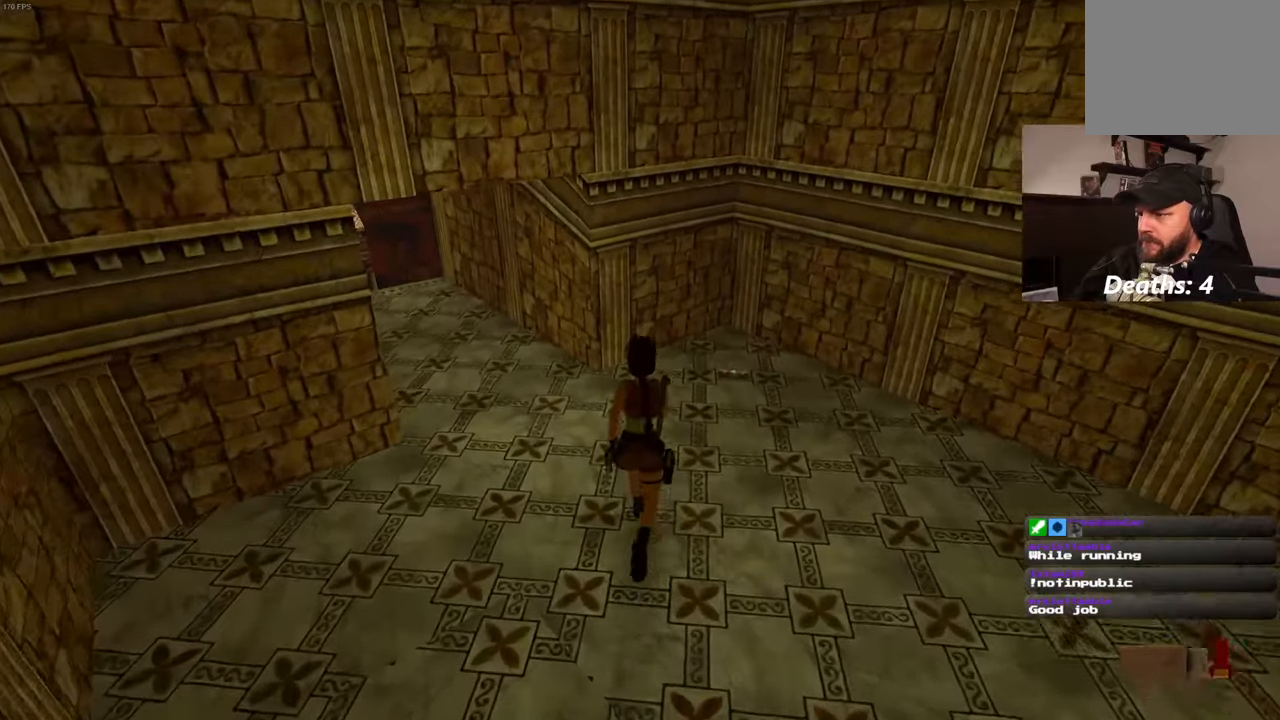
{"buttons": [], "left_stick": "center", "right_stick": "center", "events": [[116, "left_stick", "up-right"], [450, "left_stick", "center"]]}
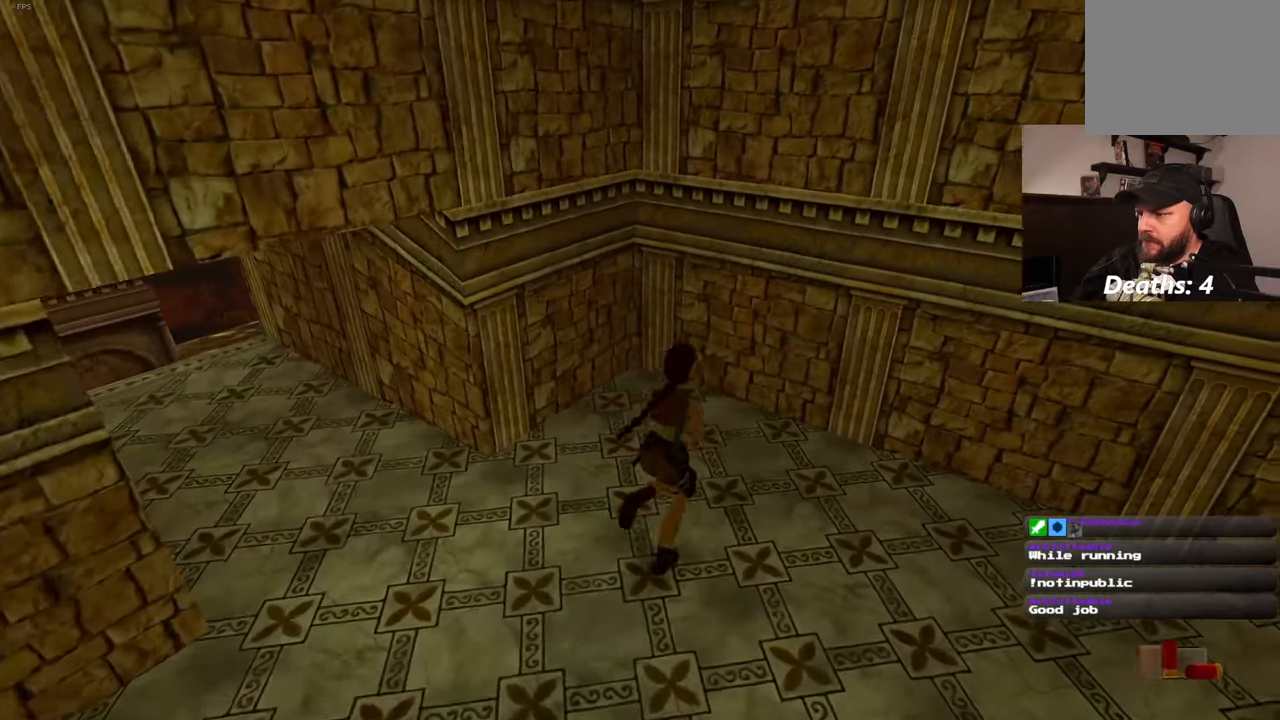
{"buttons": [], "left_stick": "center", "right_stick": "center", "events": [[283, "left_stick", "up-left"], [450, "left_stick", "center"]]}
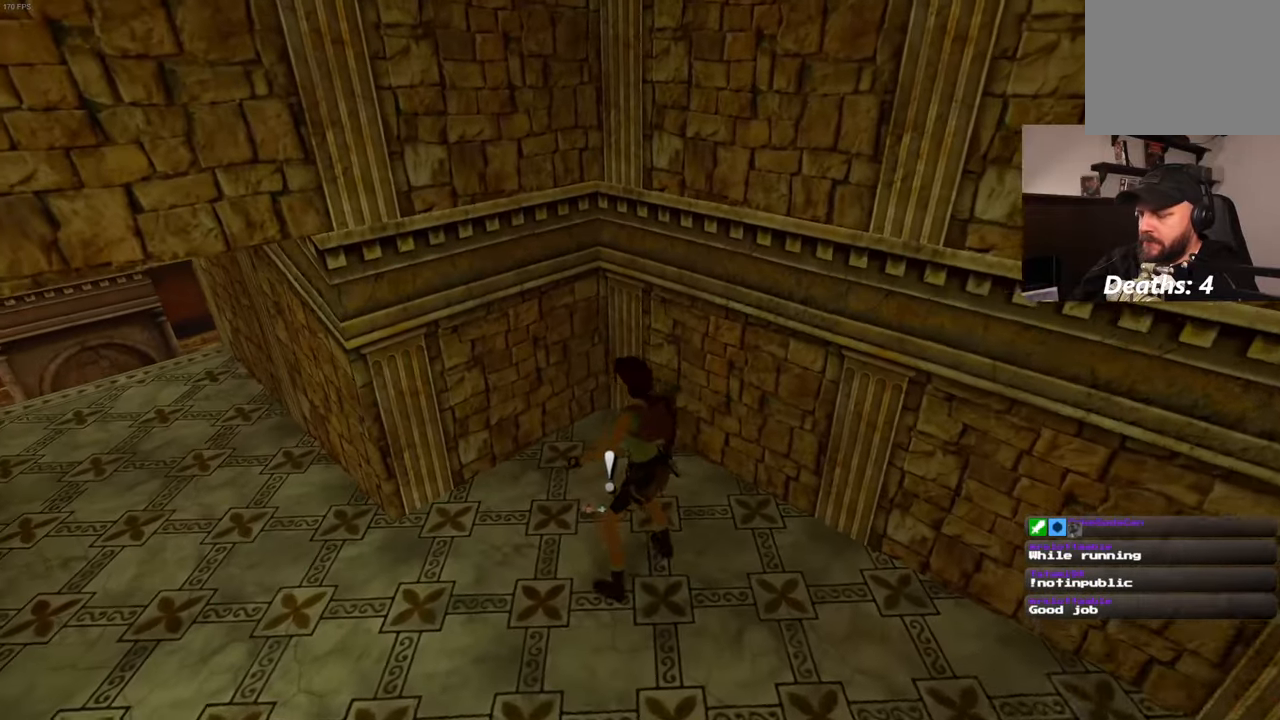
{"buttons": [], "left_stick": "center", "right_stick": "center", "events": []}
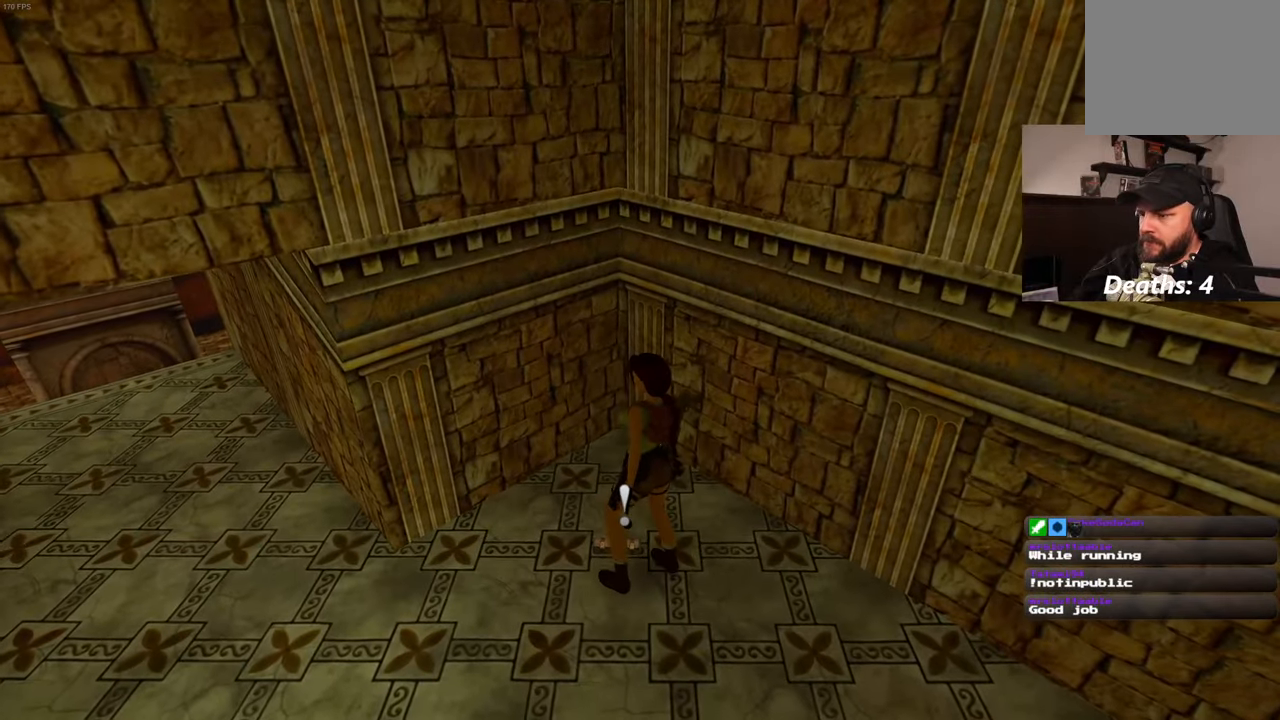
{"buttons": [], "left_stick": "center", "right_stick": "center", "events": []}
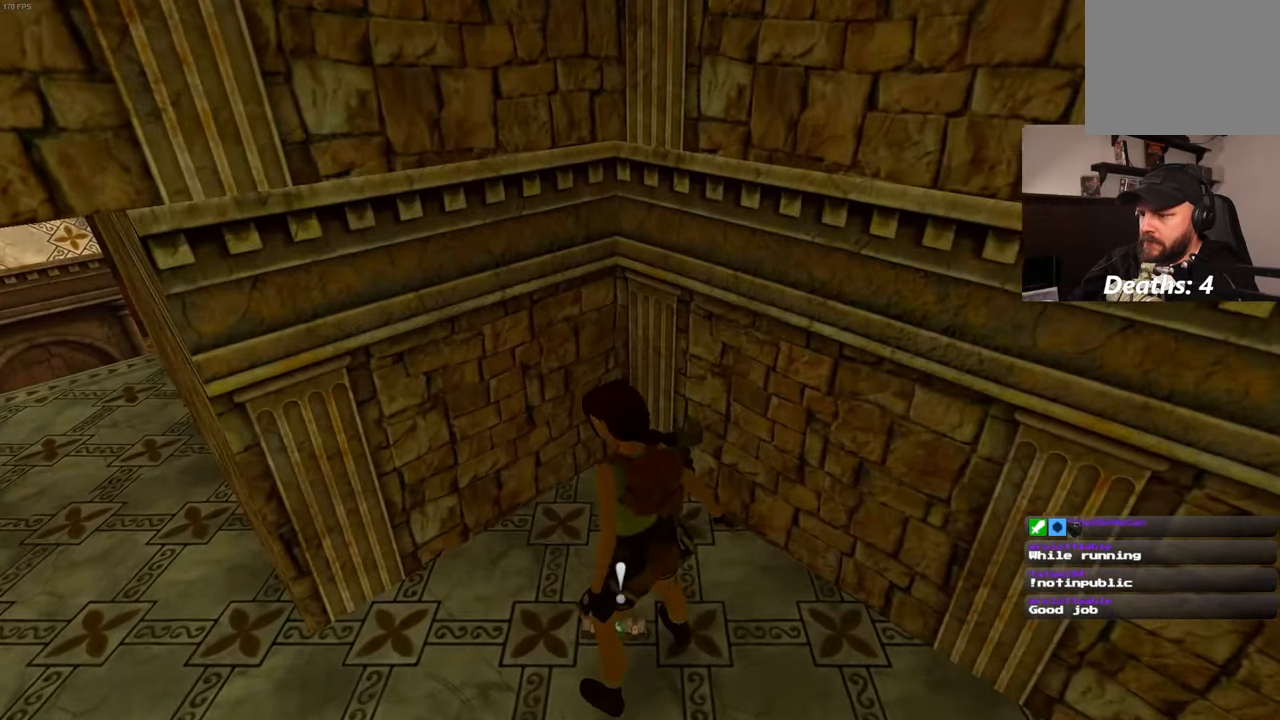
{"buttons": [], "left_stick": "left", "right_stick": "left", "events": [[83, "right_stick", "left"], [400, "left_stick", "left"]]}
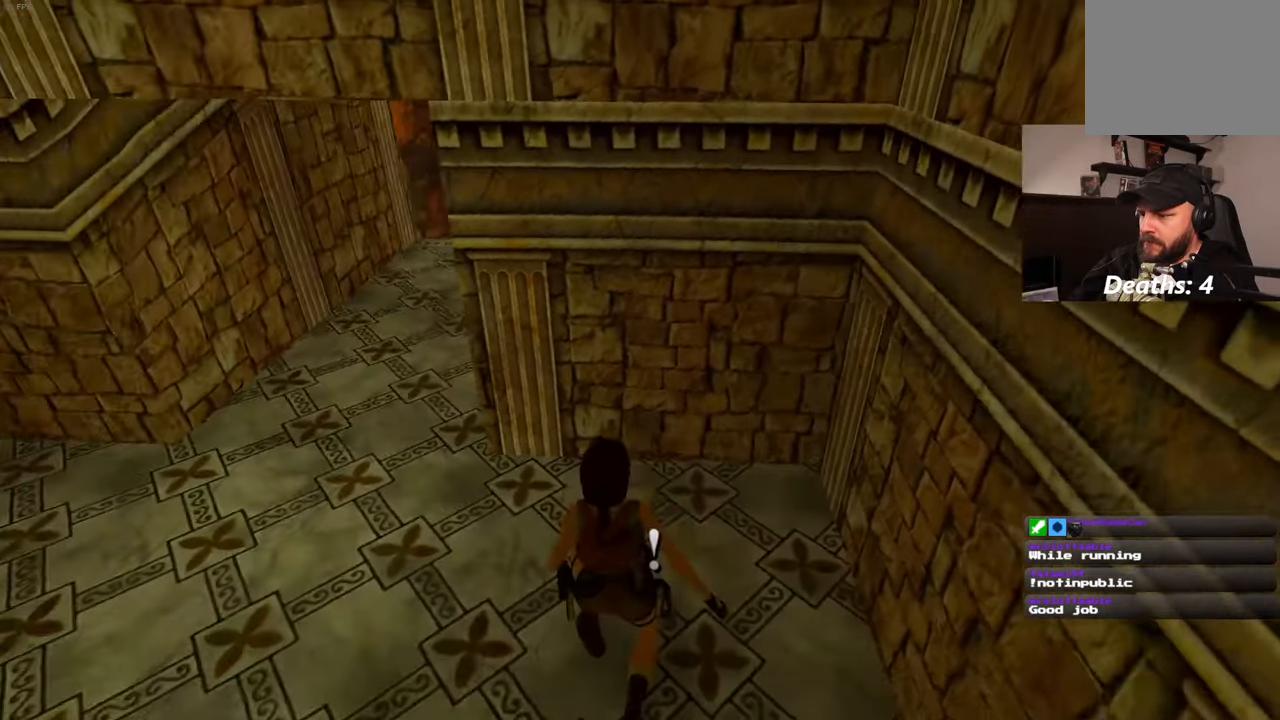
{"buttons": [], "left_stick": "left", "right_stick": "left", "events": []}